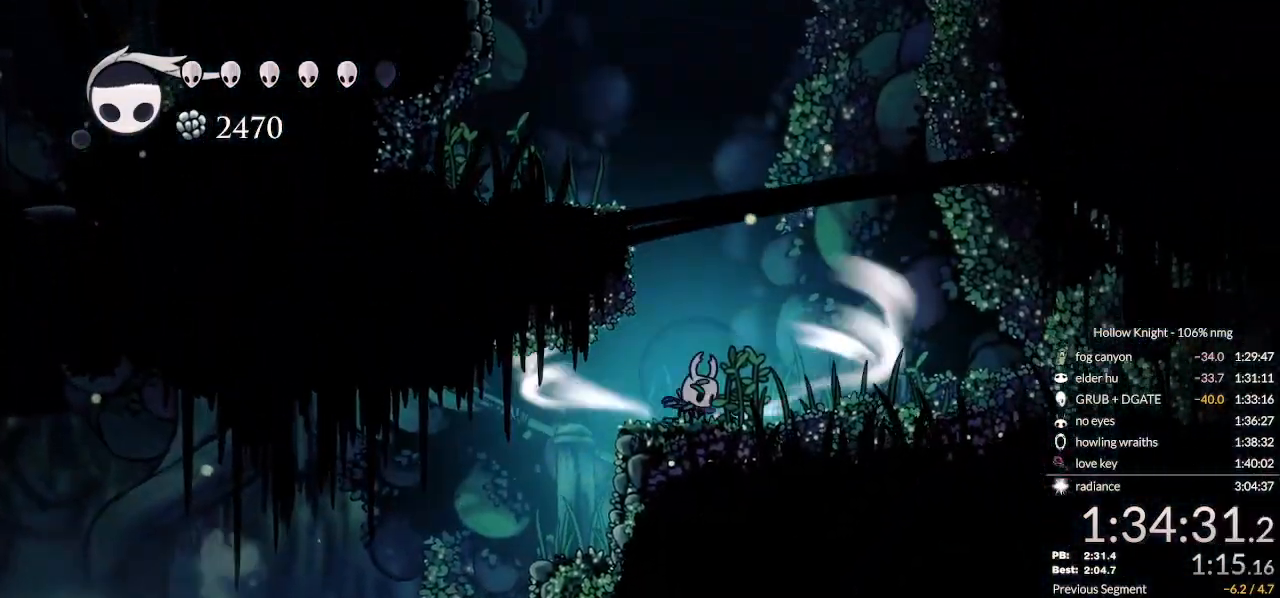
Gameplay with keyboard; each line is a JSON object with the keys held at the frame after it. "events" lists presses ("down") and releases ("up") of "cast", "cdash", "dash", "dnail", "down", "escape", "focus", "inv", "jump", "left", "nail", "return", "right" and "up" between this image and that frame as [ms after this image, input, new state], when the widget could be followed in between. No other keys are recorded. Mouse input is not recorded. Key names are as the overlay labels them; some are game actions (e.g. jump) rather than physical keys.
{"keys": ["cdash", "right"], "events": []}
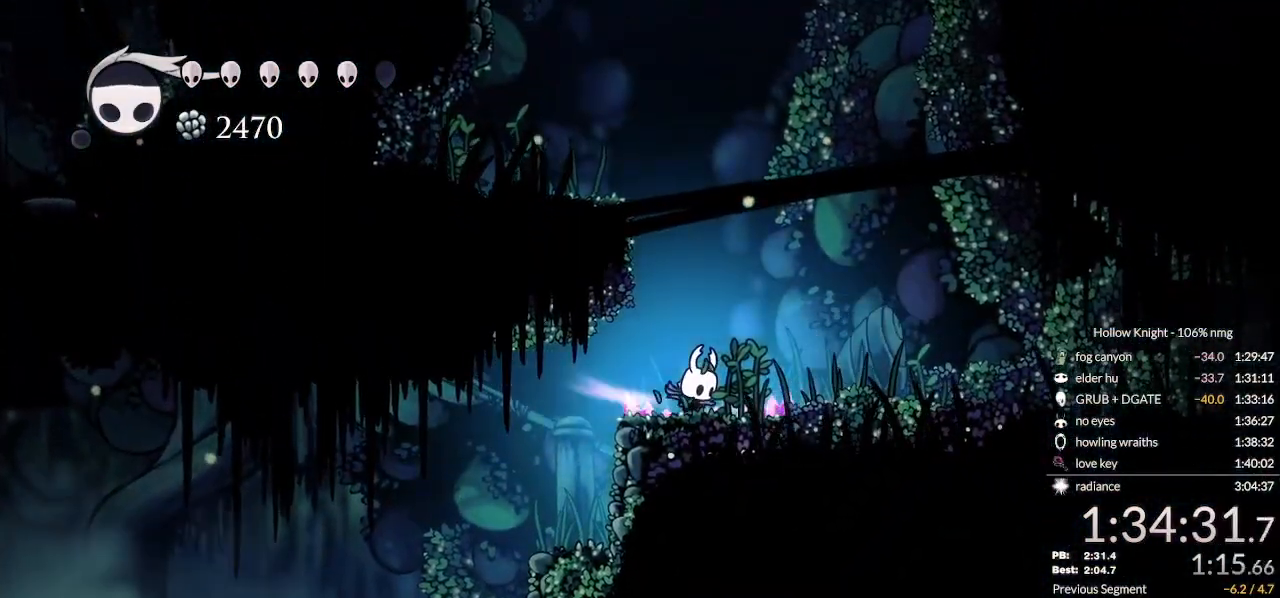
{"keys": [], "events": [[267, "cdash", "up"], [267, "right", "up"]]}
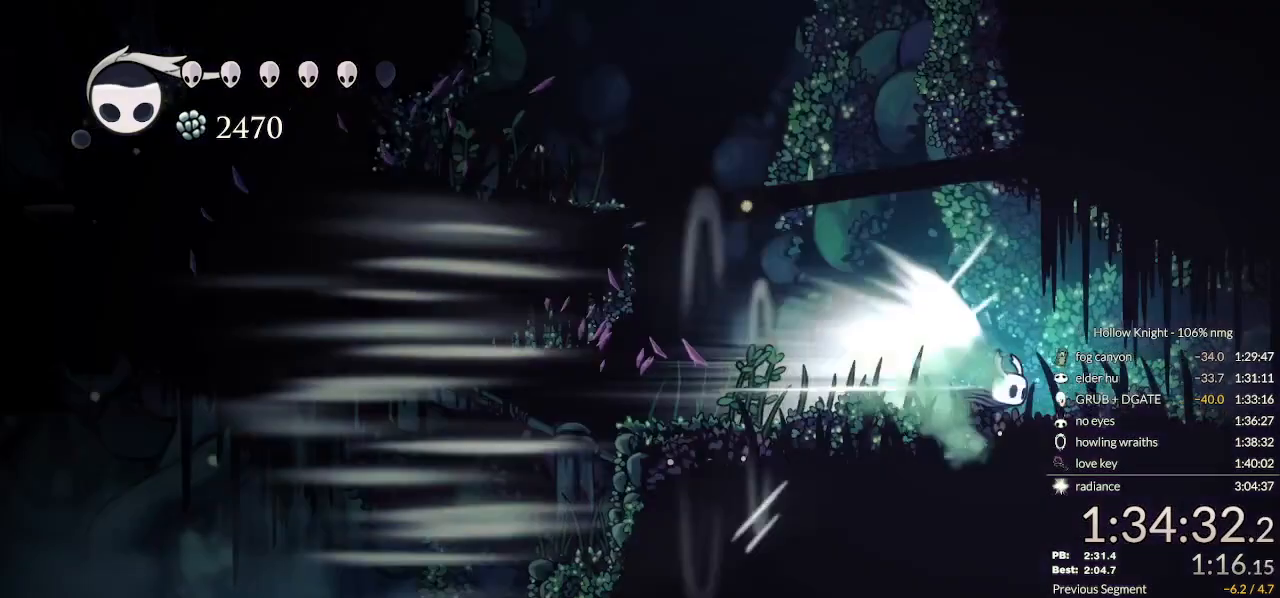
{"keys": [], "events": []}
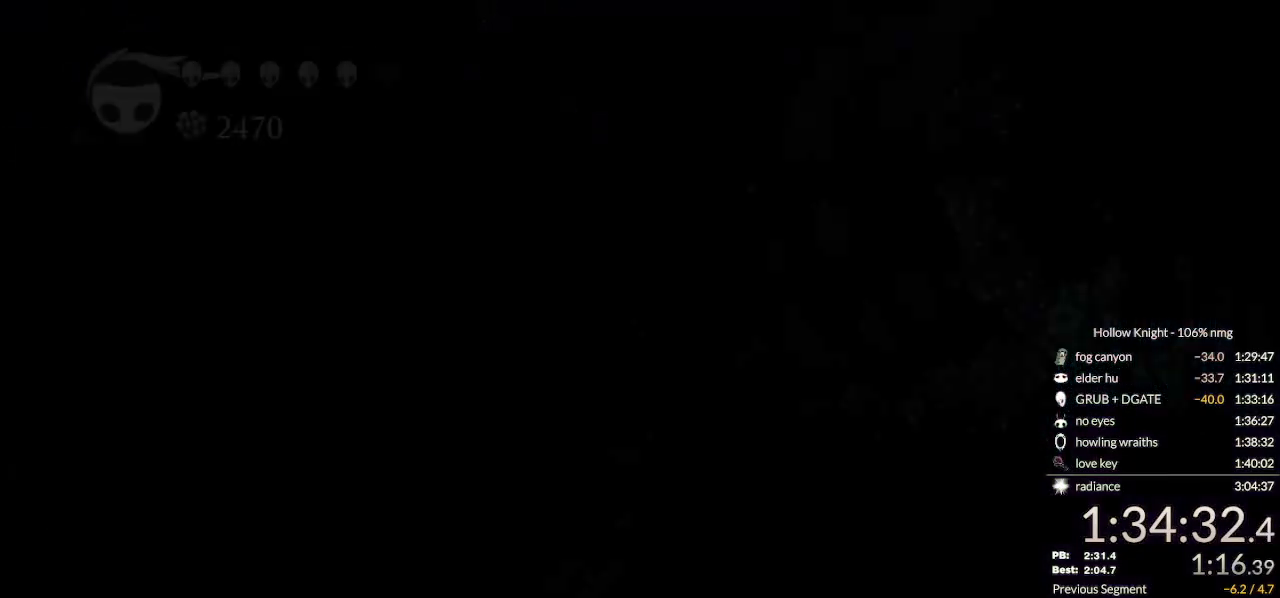
{"keys": [], "events": []}
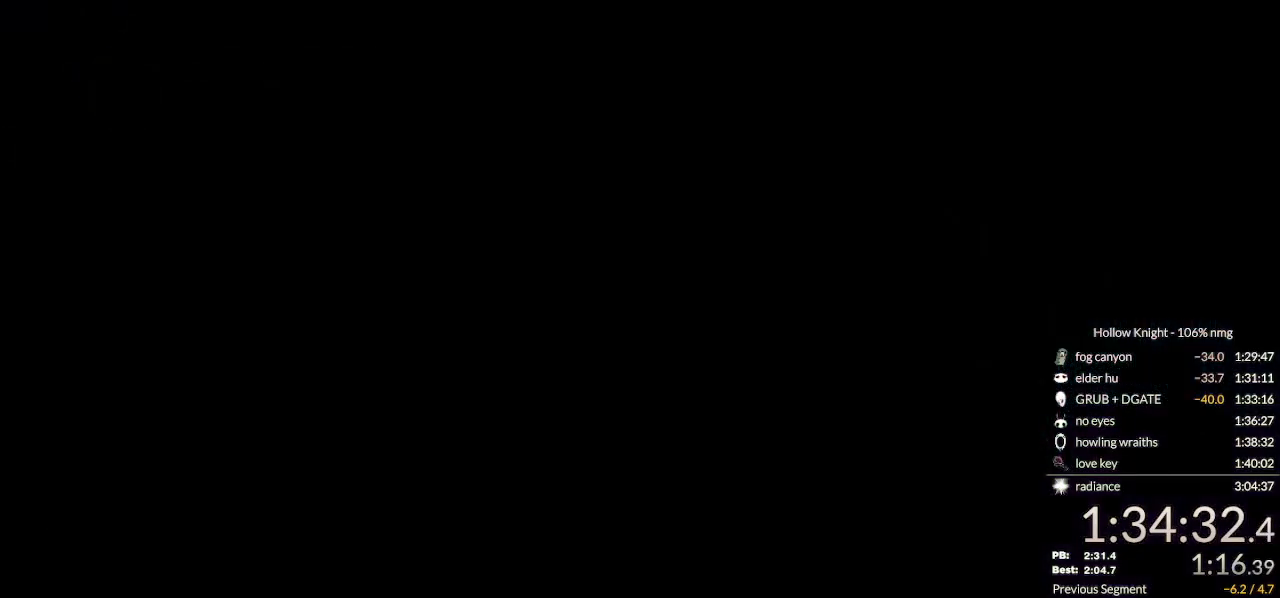
{"keys": [], "events": []}
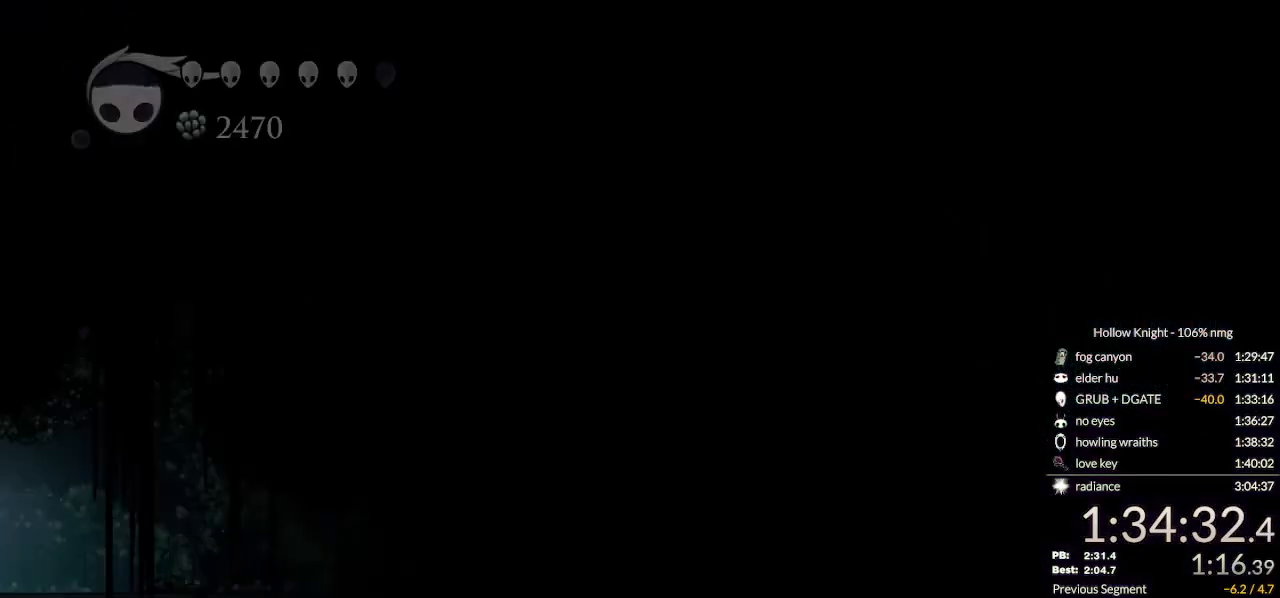
{"keys": [], "events": []}
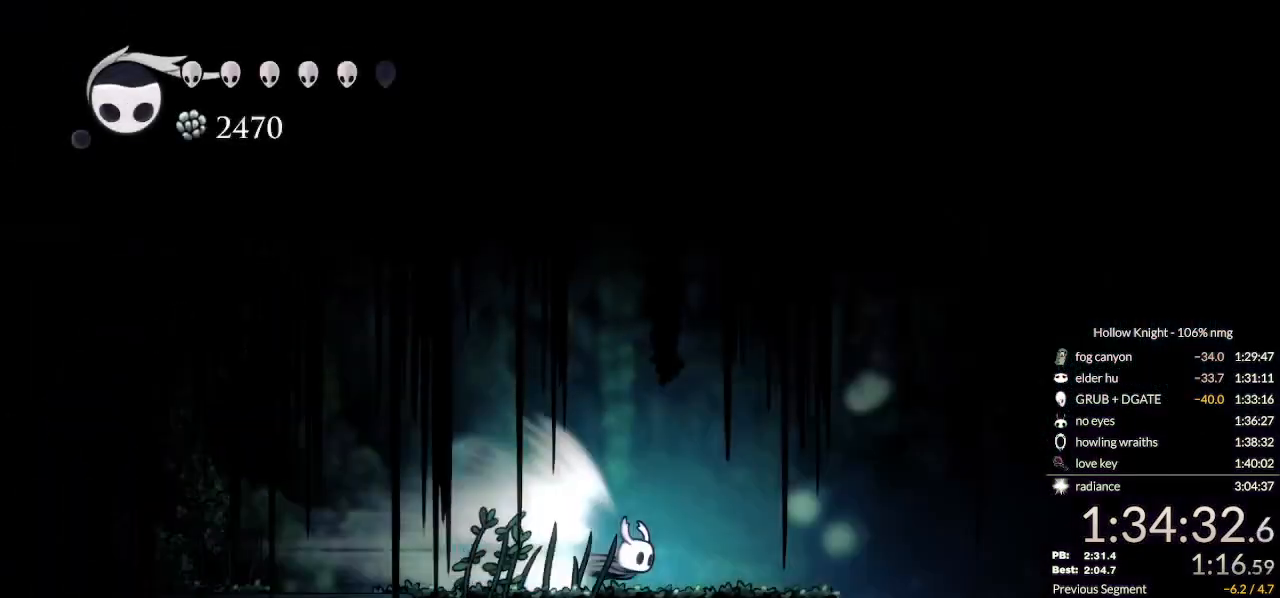
{"keys": ["up"], "events": [[233, "up", "down"], [333, "jump", "down"], [333, "right", "down"], [400, "right", "up"], [467, "jump", "up"]]}
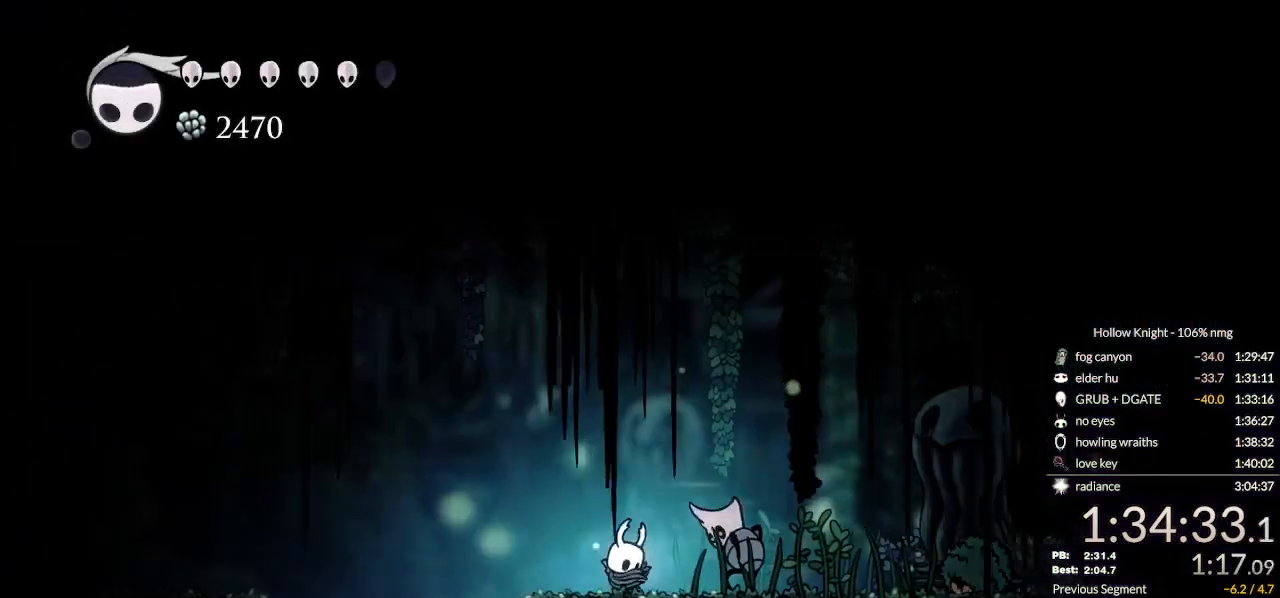
{"keys": ["left"], "events": [[133, "left", "down"], [467, "up", "up"]]}
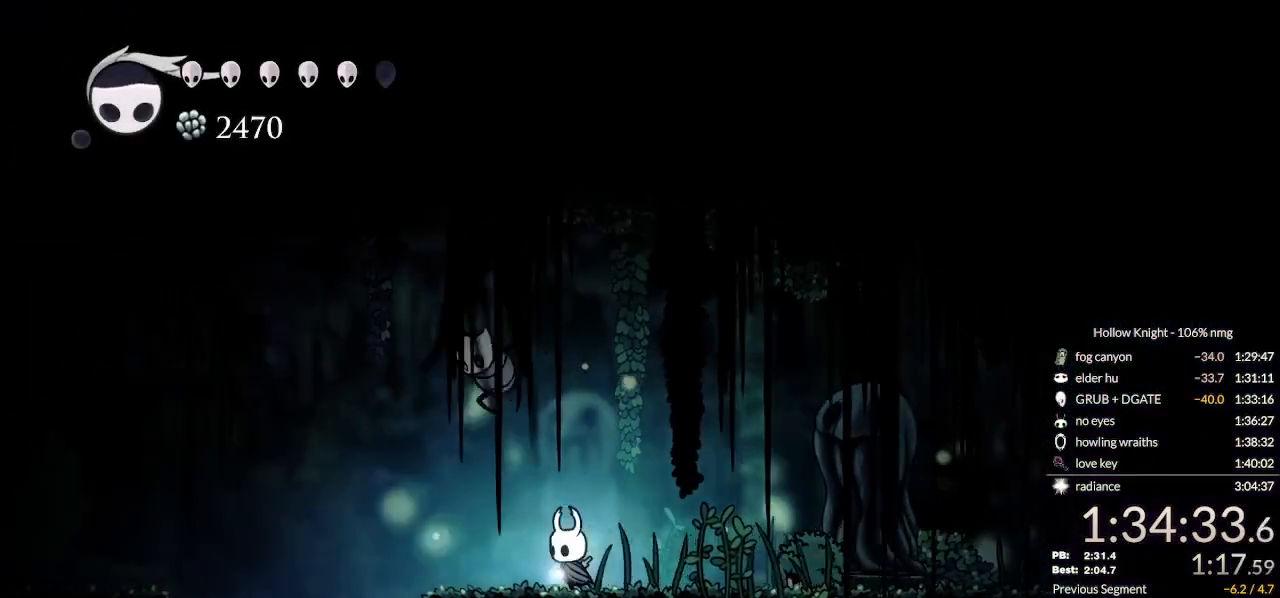
{"keys": ["right"], "events": [[167, "nail", "down"], [200, "left", "up"], [200, "right", "down"], [233, "jump", "down"], [300, "dash", "down"], [300, "nail", "up"], [333, "jump", "up"], [433, "dash", "up"]]}
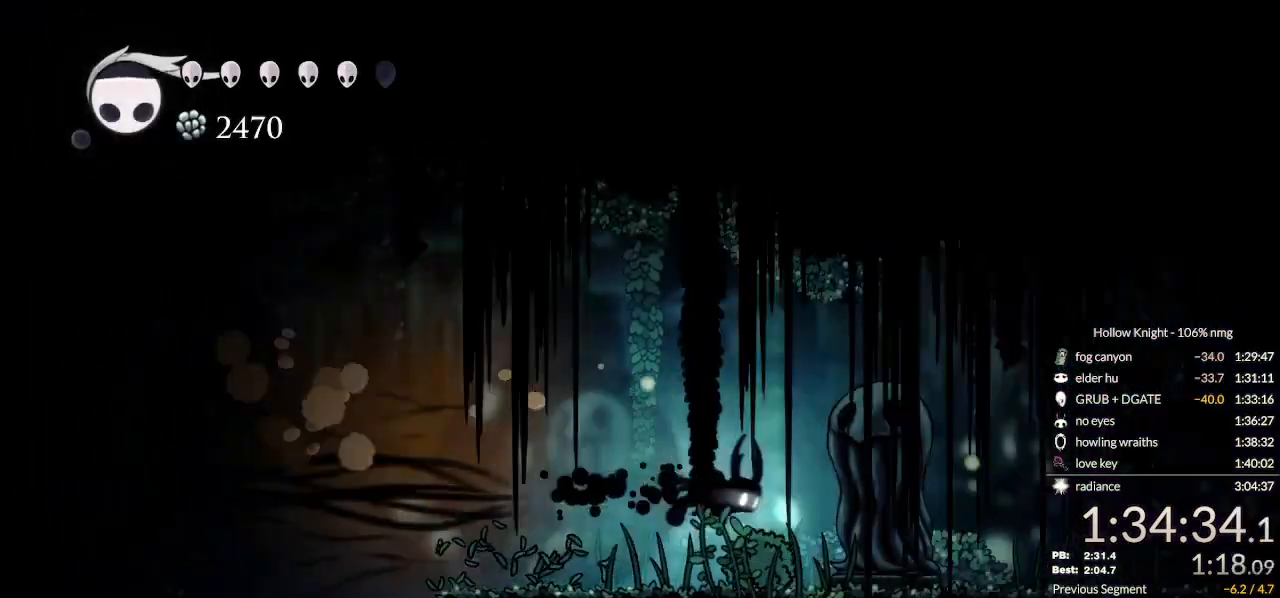
{"keys": ["right"], "events": [[400, "dash", "down"], [500, "dash", "up"]]}
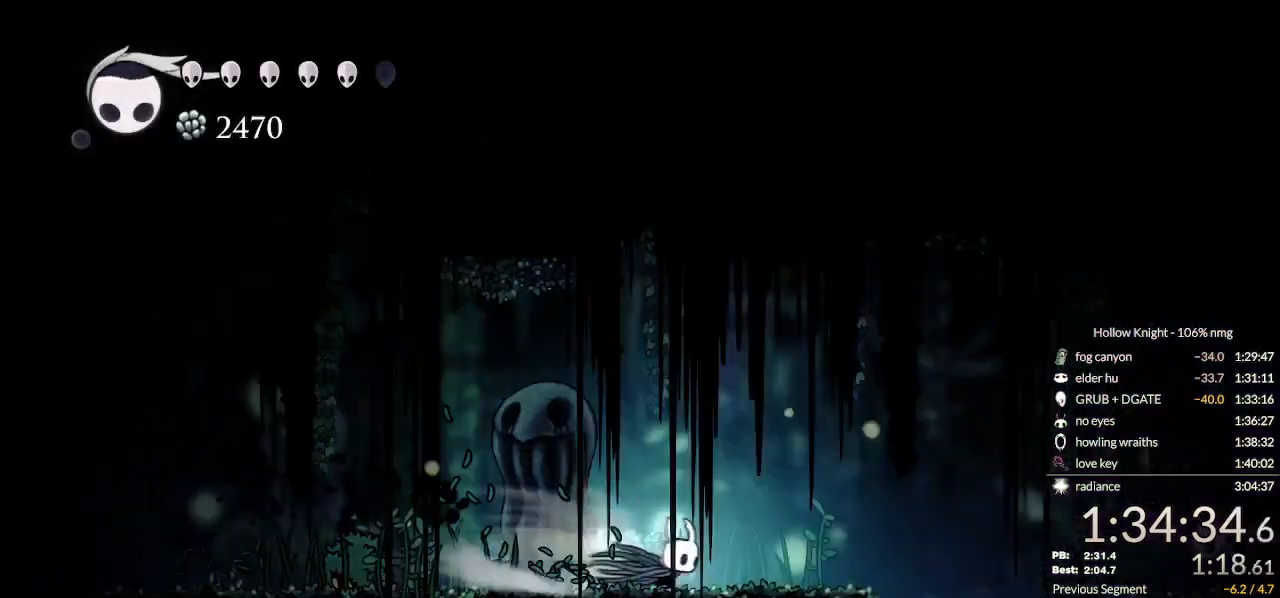
{"keys": ["down", "nail", "right"], "events": [[233, "jump", "down"], [267, "down", "down"], [333, "jump", "up"], [500, "nail", "down"]]}
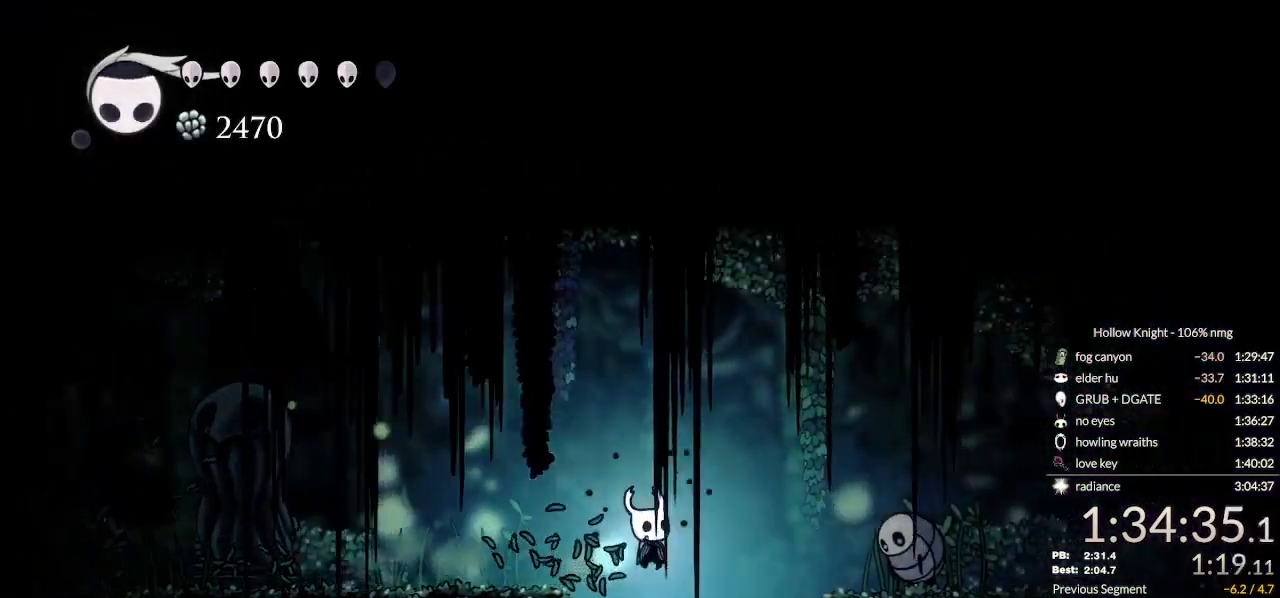
{"keys": ["down", "nail", "right"], "events": [[233, "nail", "up"], [433, "nail", "down"]]}
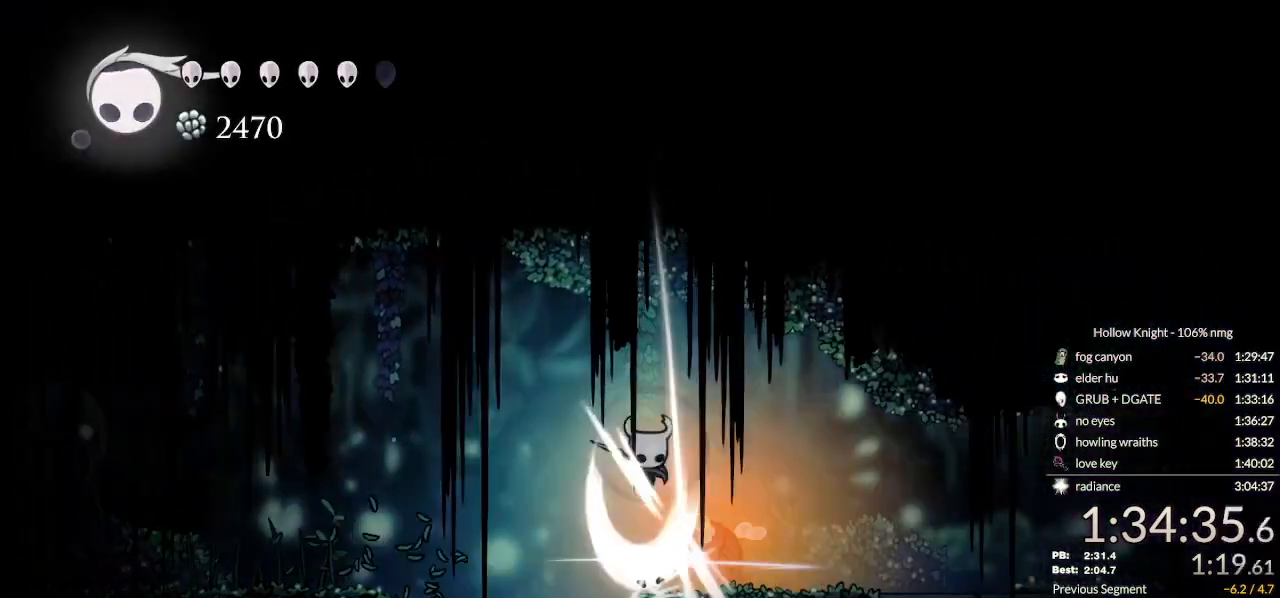
{"keys": ["right"], "events": [[33, "dash", "down"], [133, "dash", "up"], [133, "nail", "up"], [467, "down", "up"]]}
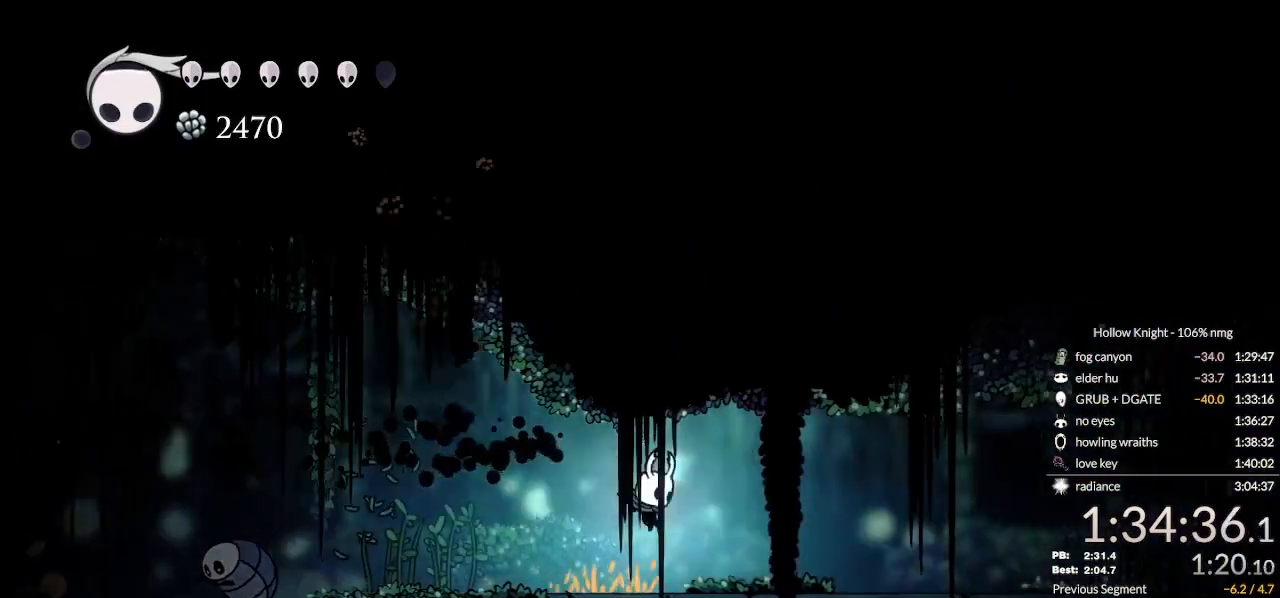
{"keys": ["right"], "events": [[100, "dash", "down"], [233, "dash", "up"]]}
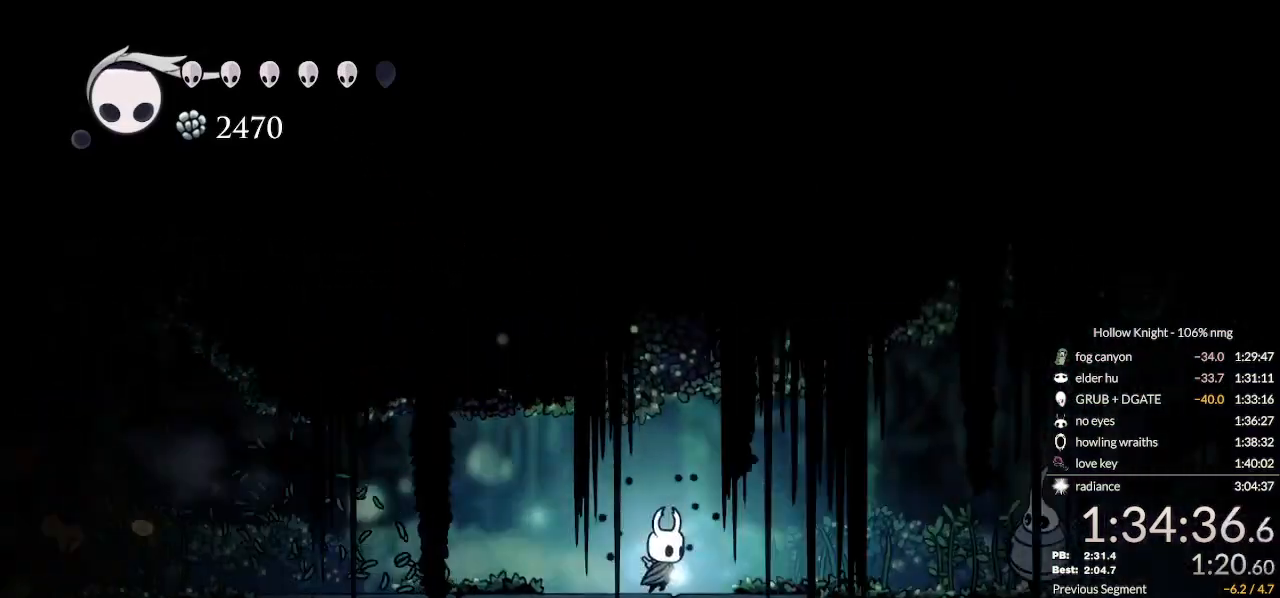
{"keys": ["down", "jump", "right"], "events": [[400, "down", "down"], [400, "jump", "down"]]}
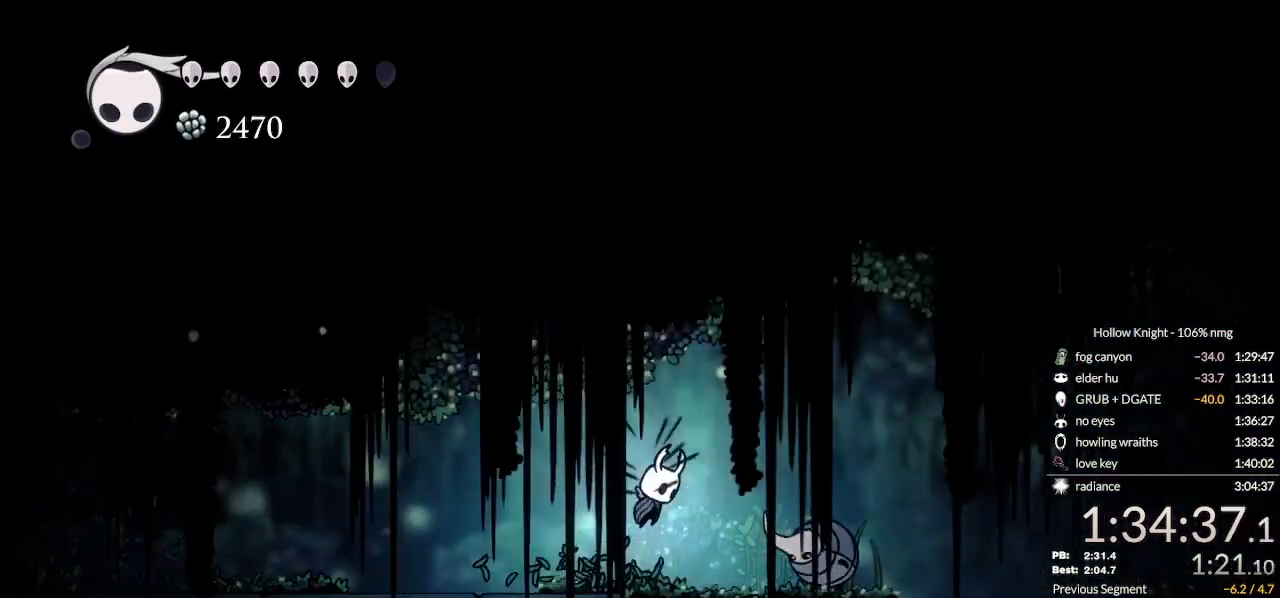
{"keys": ["down", "right"], "events": [[33, "jump", "up"], [133, "nail", "down"], [233, "dash", "down"], [267, "nail", "up"], [333, "dash", "up"]]}
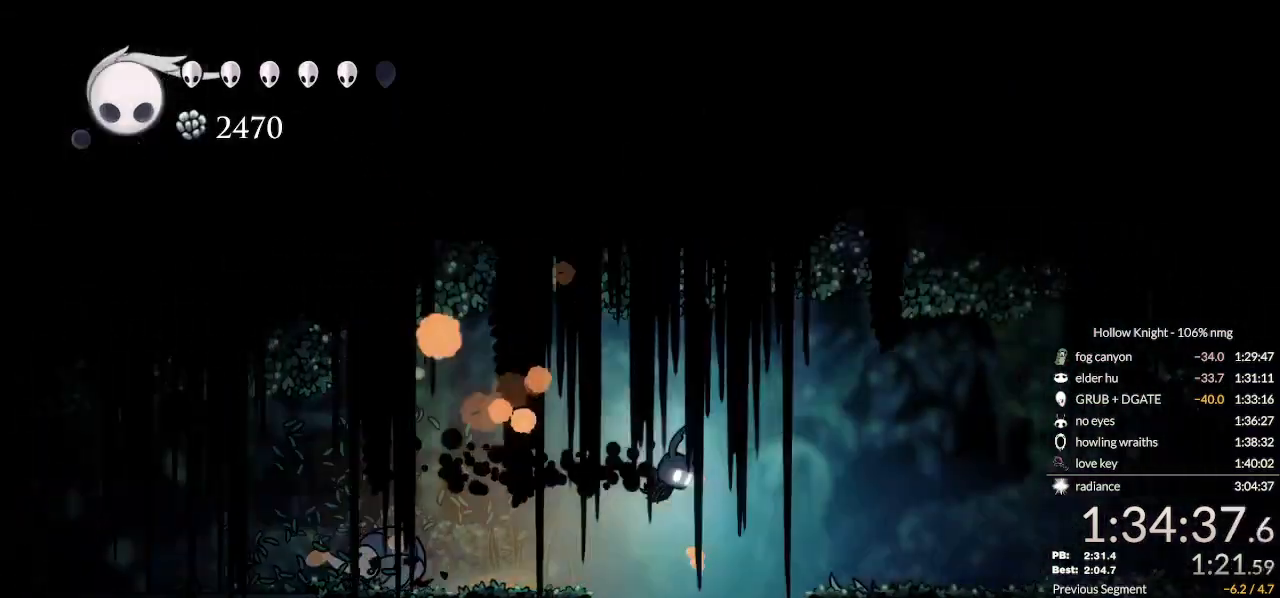
{"keys": ["down", "nail", "right"], "events": [[233, "nail", "down"], [333, "dash", "down"], [467, "dash", "up"]]}
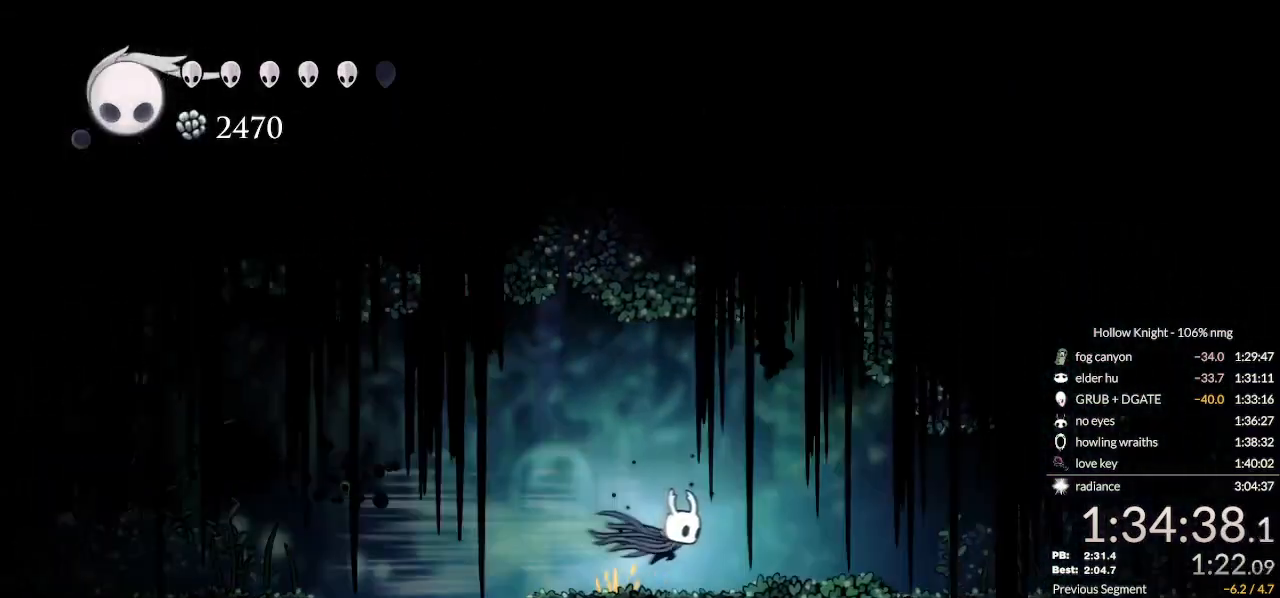
{"keys": ["right"], "events": [[33, "down", "up"], [67, "nail", "up"], [367, "dash", "down"], [467, "dash", "up"]]}
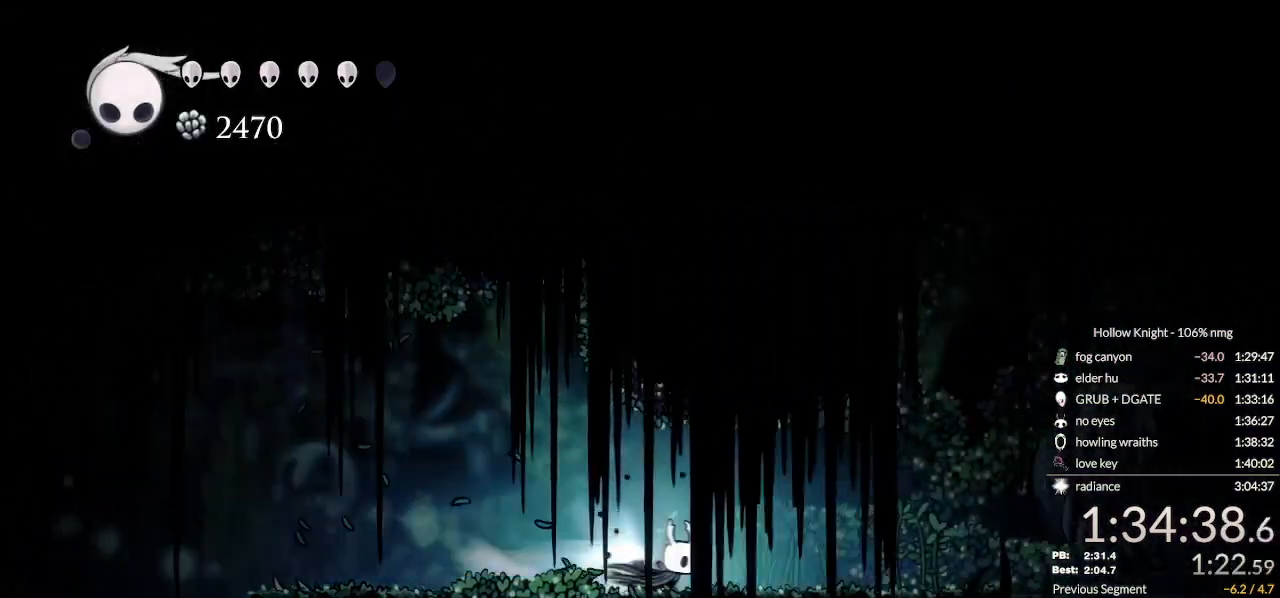
{"keys": ["right"], "events": [[100, "dash", "down"], [133, "dash", "up"]]}
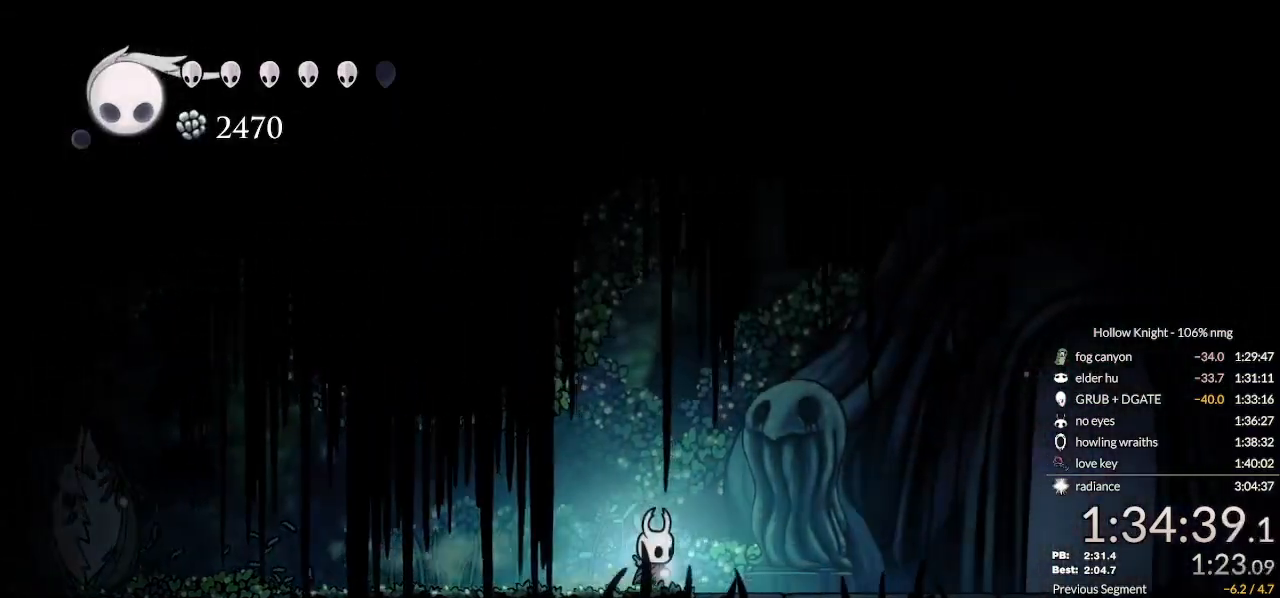
{"keys": ["right"], "events": [[33, "dash", "down"], [167, "dash", "up"]]}
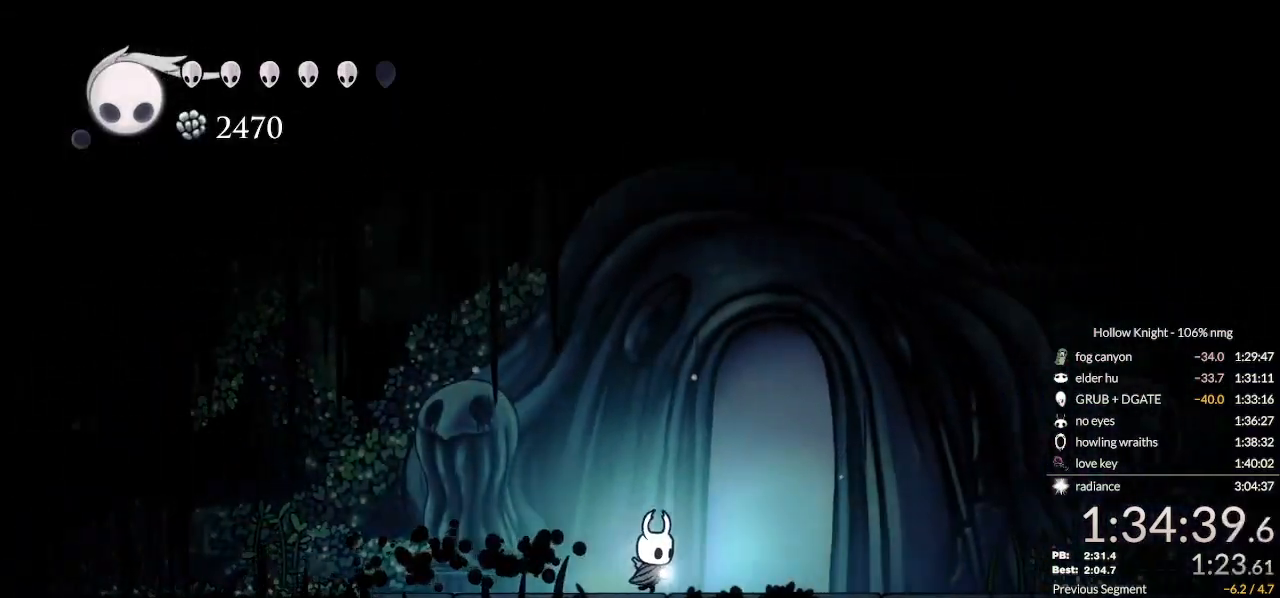
{"keys": ["jump", "nail"], "events": [[267, "down", "down"], [300, "right", "up"], [367, "down", "up"], [467, "jump", "down"], [467, "nail", "down"]]}
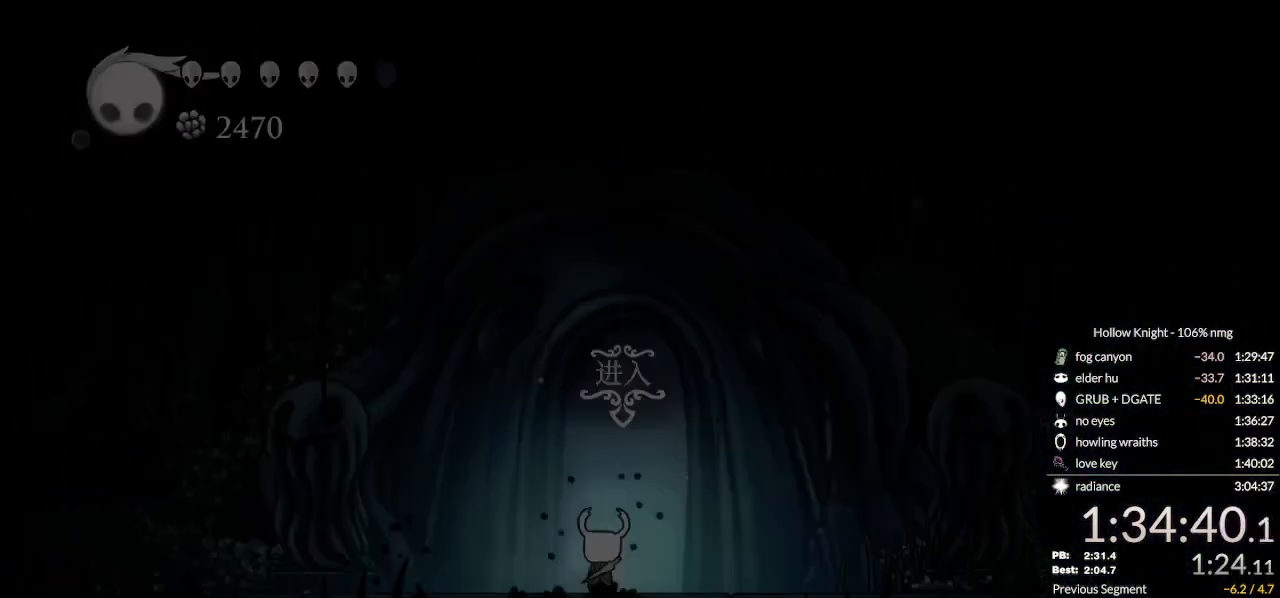
{"keys": [], "events": [[33, "nail", "up"], [33, "right", "down"], [67, "jump", "up"], [133, "down", "down"], [133, "nail", "down"], [167, "right", "up"], [200, "jump", "down"], [200, "nail", "up"], [233, "down", "up"], [267, "jump", "up"]]}